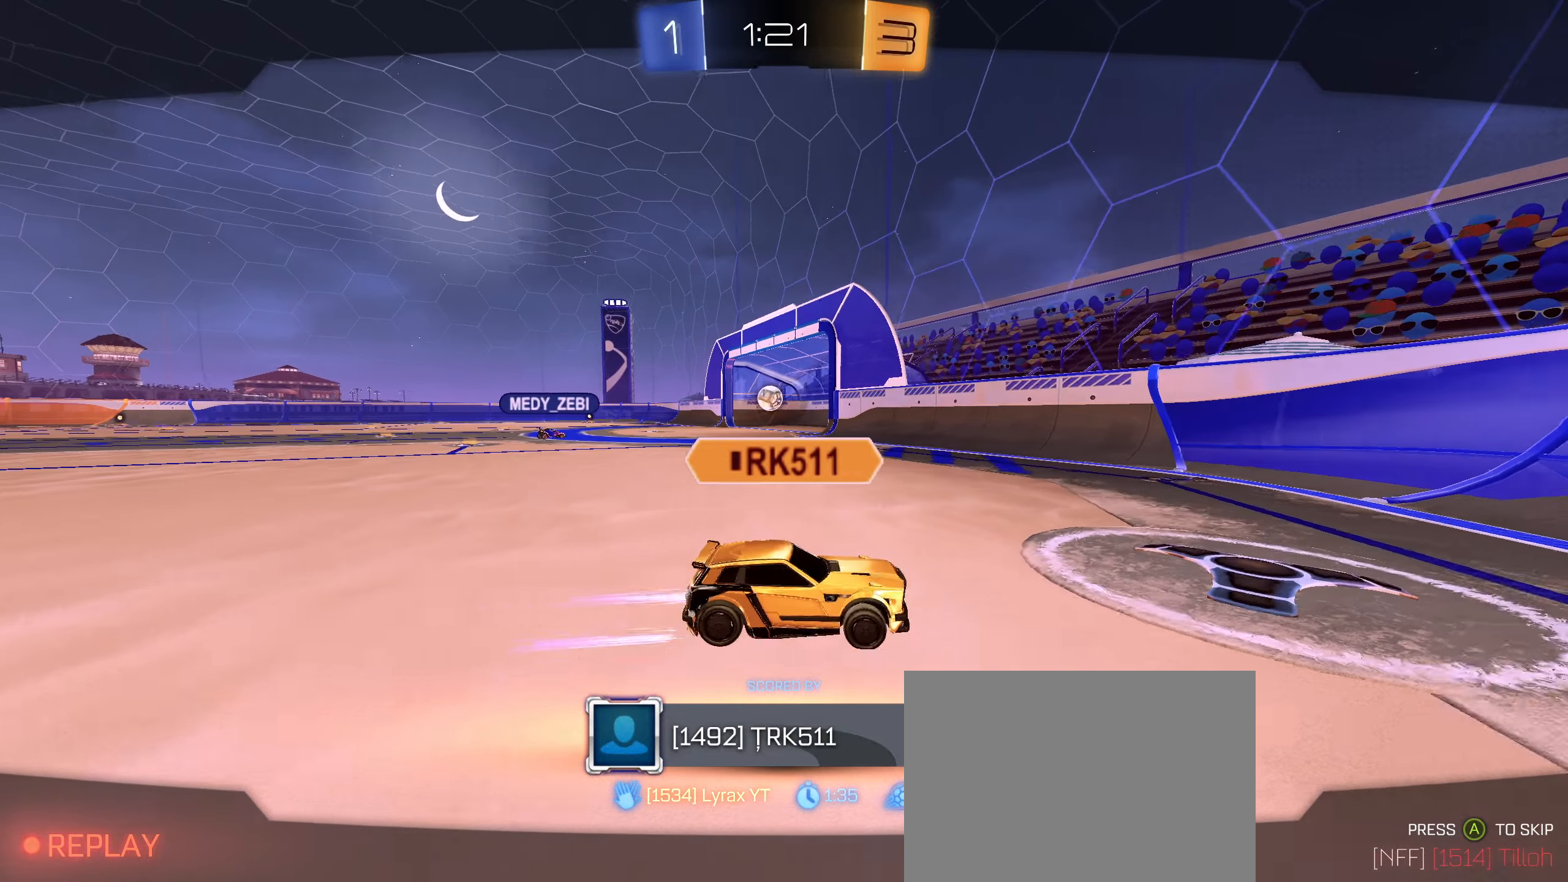
Gameplay with a controller (PlayStation layout); each line is a JSON object with the inputs held at the frame after it. "events" lists button and stick changes between this image and that frame as [ms after this image, input, new state], when the widget could be followed in between.
{"buttons": ["L2"], "left_stick": "center", "right_stick": "center", "events": [[184, "L2", "down"]]}
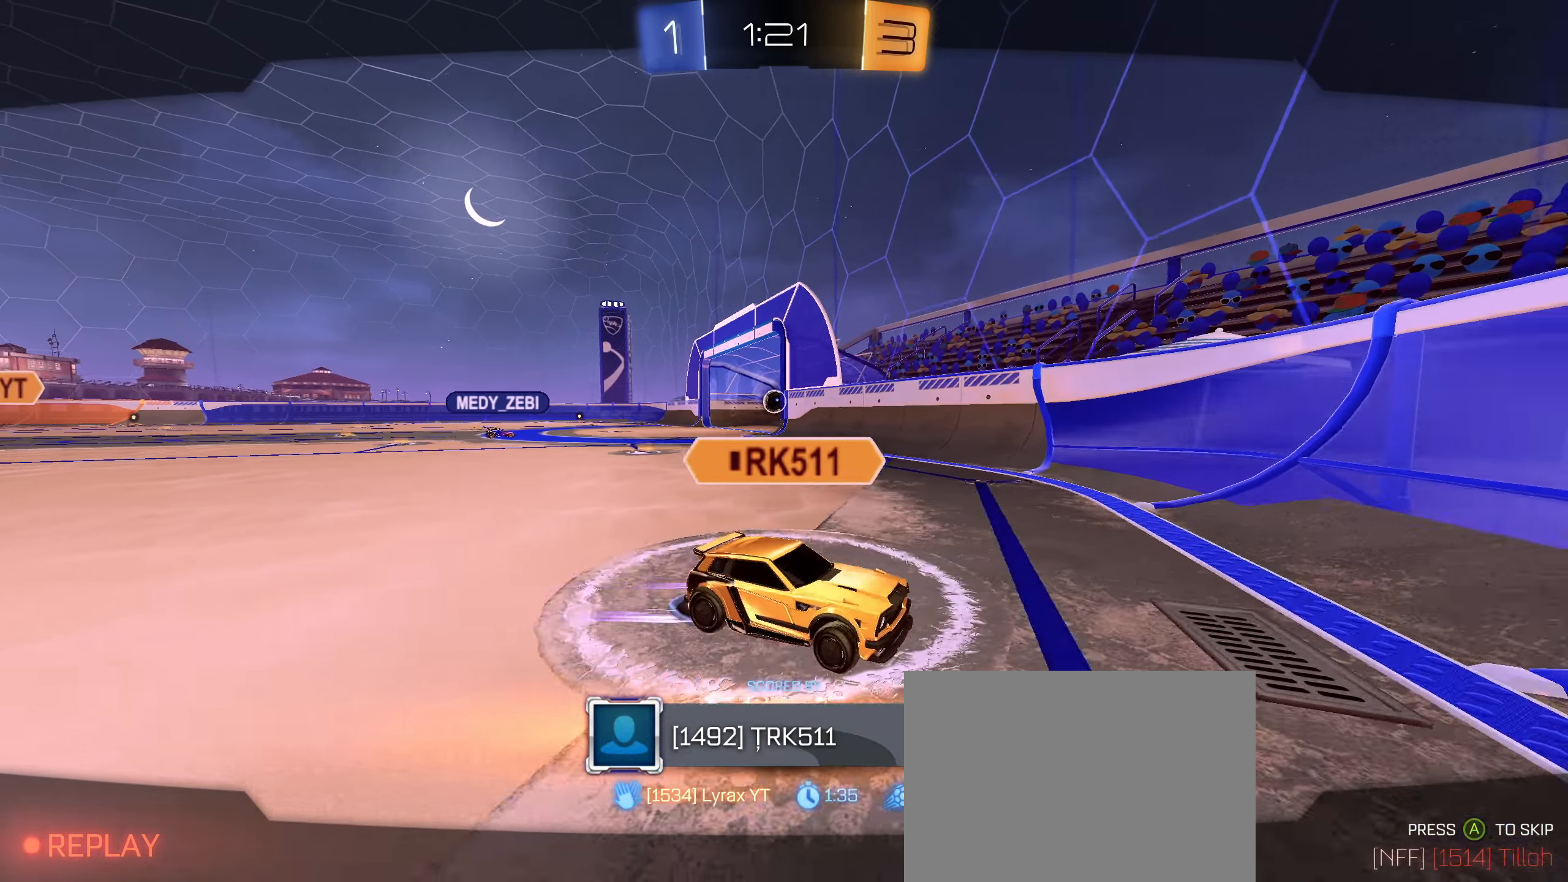
{"buttons": ["L2"], "left_stick": "center", "right_stick": "center", "events": [[84, "L2", "up"], [417, "L2", "down"]]}
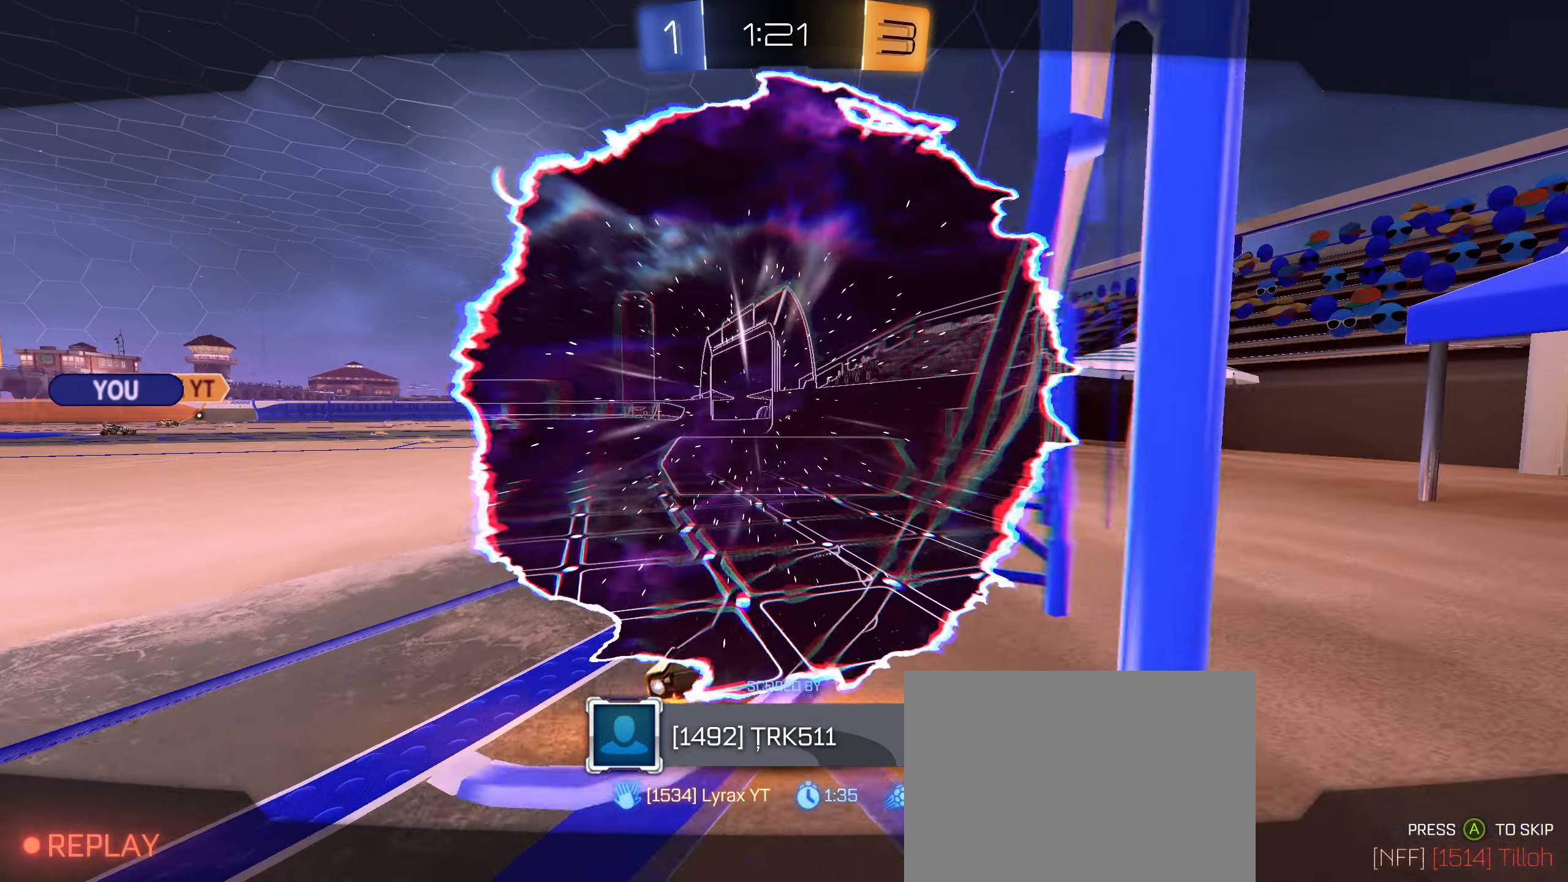
{"buttons": [], "left_stick": "center", "right_stick": "center", "events": [[267, "L2", "up"], [350, "CROSS", "down"], [450, "CROSS", "up"]]}
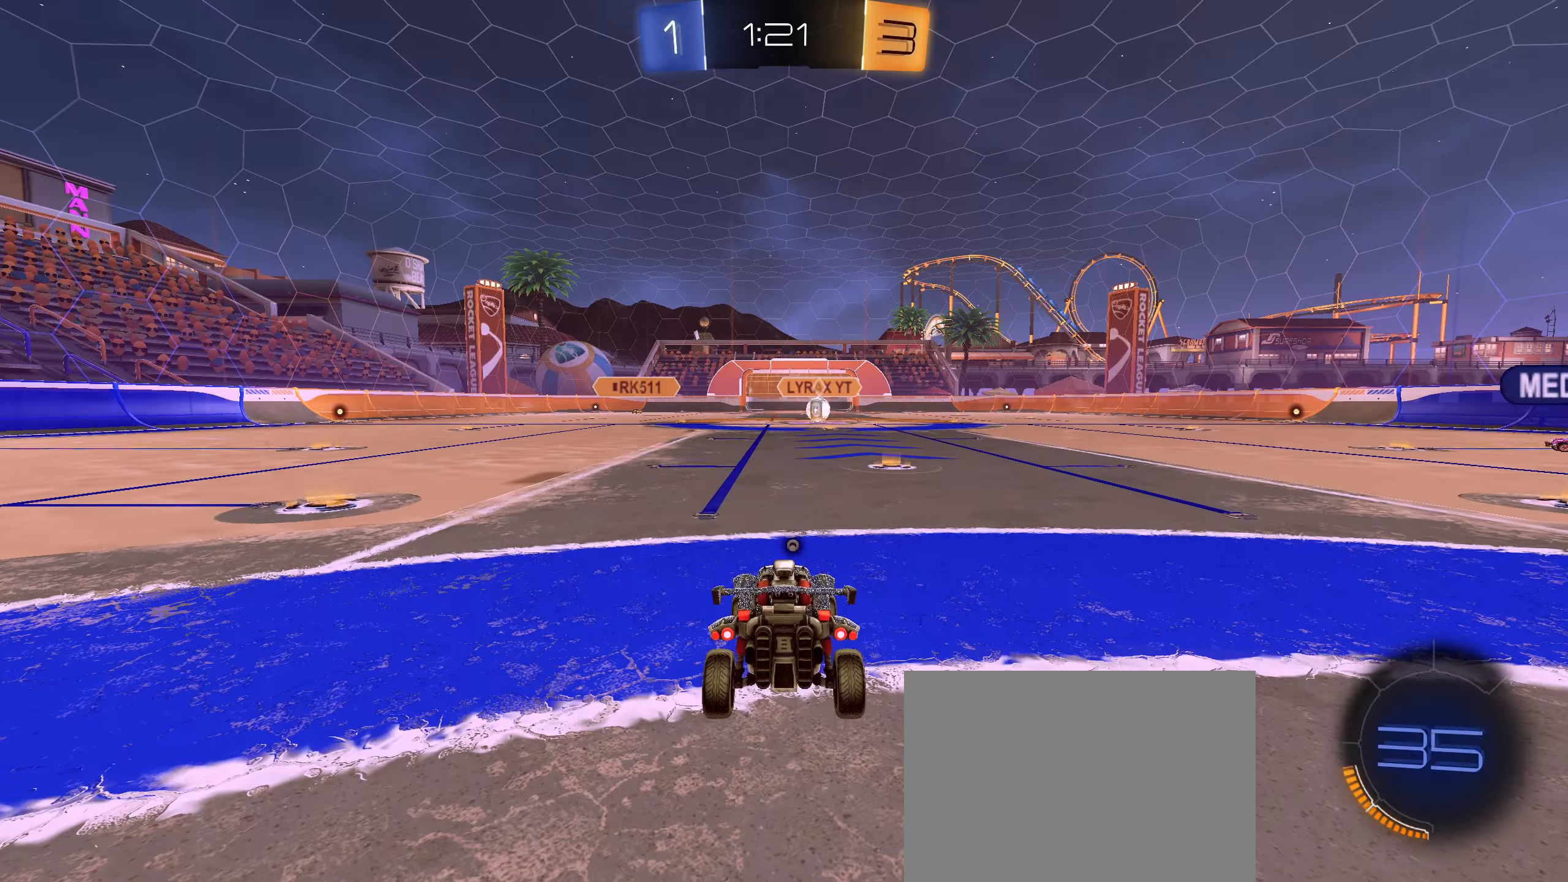
{"buttons": [], "left_stick": "center", "right_stick": "center", "events": [[117, "CROSS", "down"], [134, "CROSS", "up"]]}
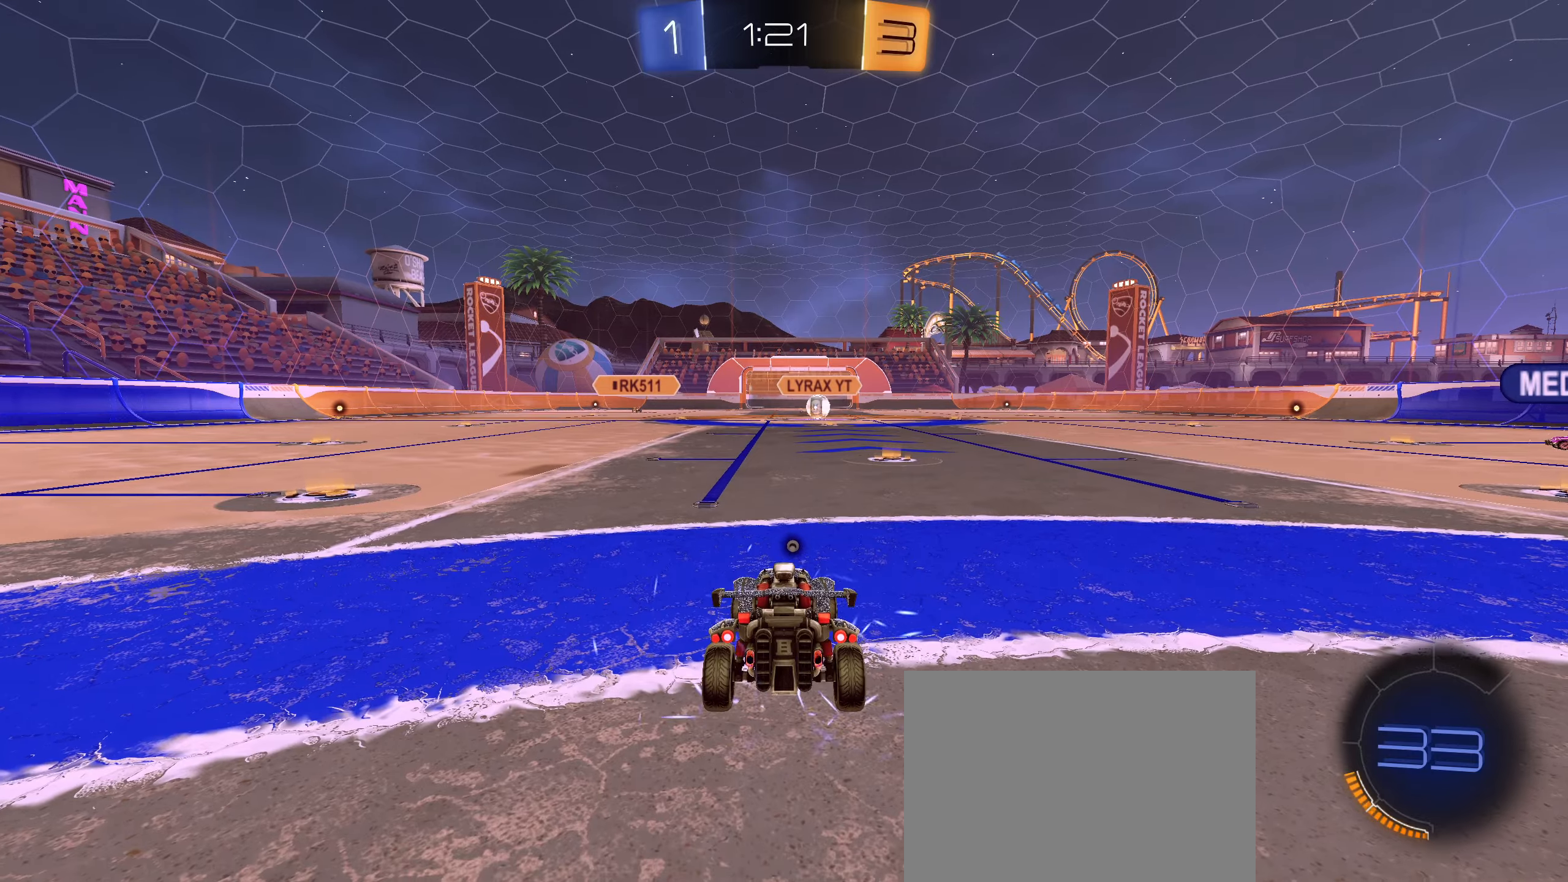
{"buttons": [], "left_stick": "center", "right_stick": "center", "events": [[216, "L2", "down"], [366, "L2", "up"]]}
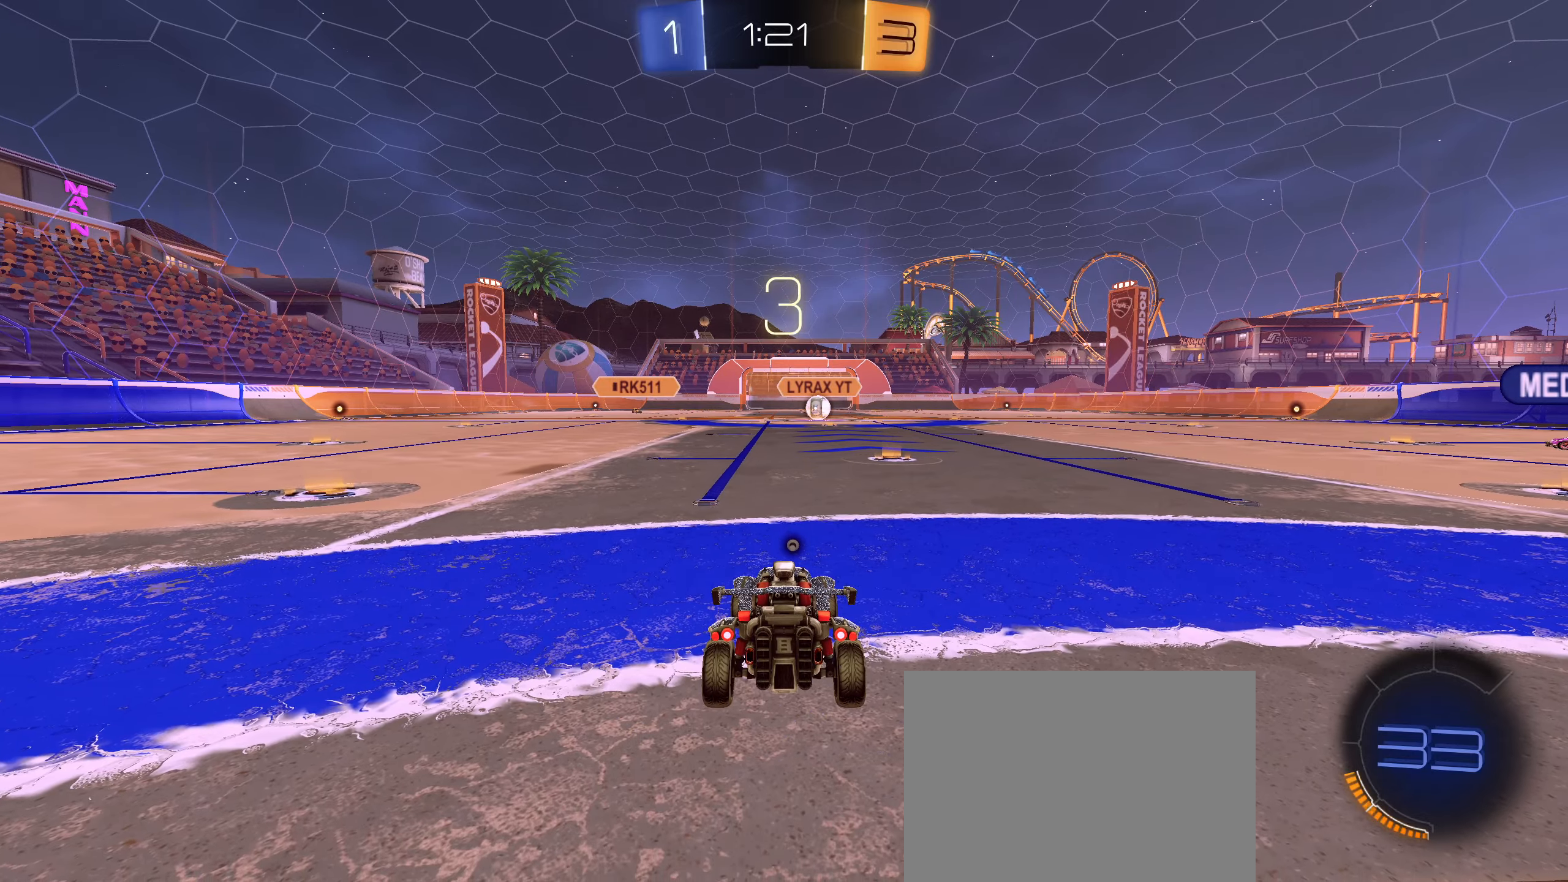
{"buttons": ["L2", "R2"], "left_stick": "center", "right_stick": "center", "events": [[333, "L2", "down"], [466, "R2", "down"]]}
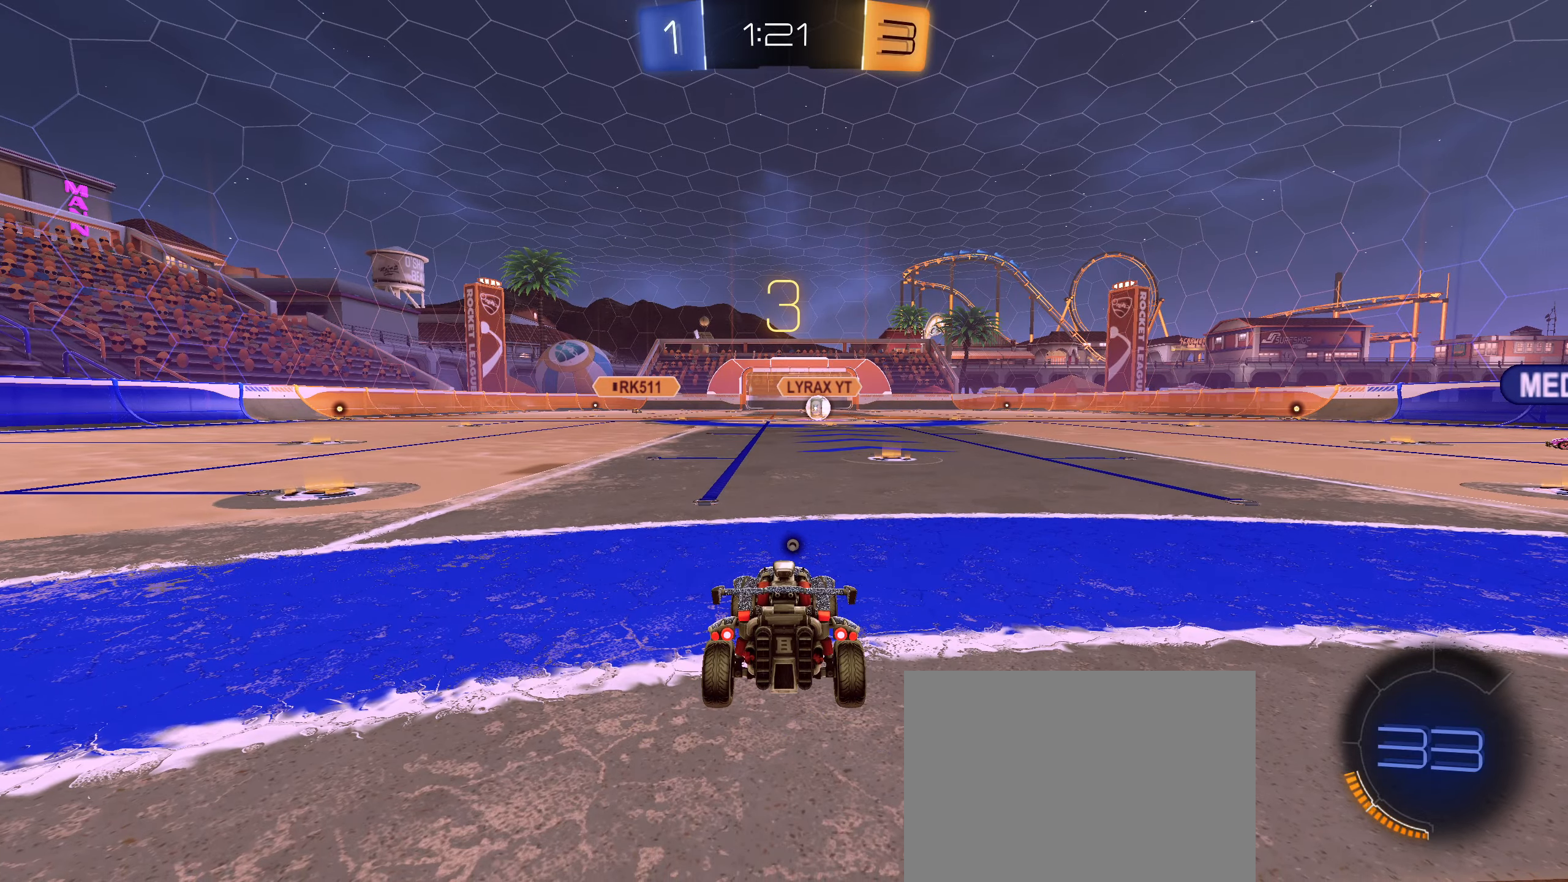
{"buttons": ["L2", "R2"], "left_stick": "up-right", "right_stick": "center", "events": [[66, "R2", "up"], [150, "left_stick", "left"], [283, "left_stick", "up-right"], [400, "left_stick", "left"], [416, "R2", "down"], [500, "left_stick", "up-right"]]}
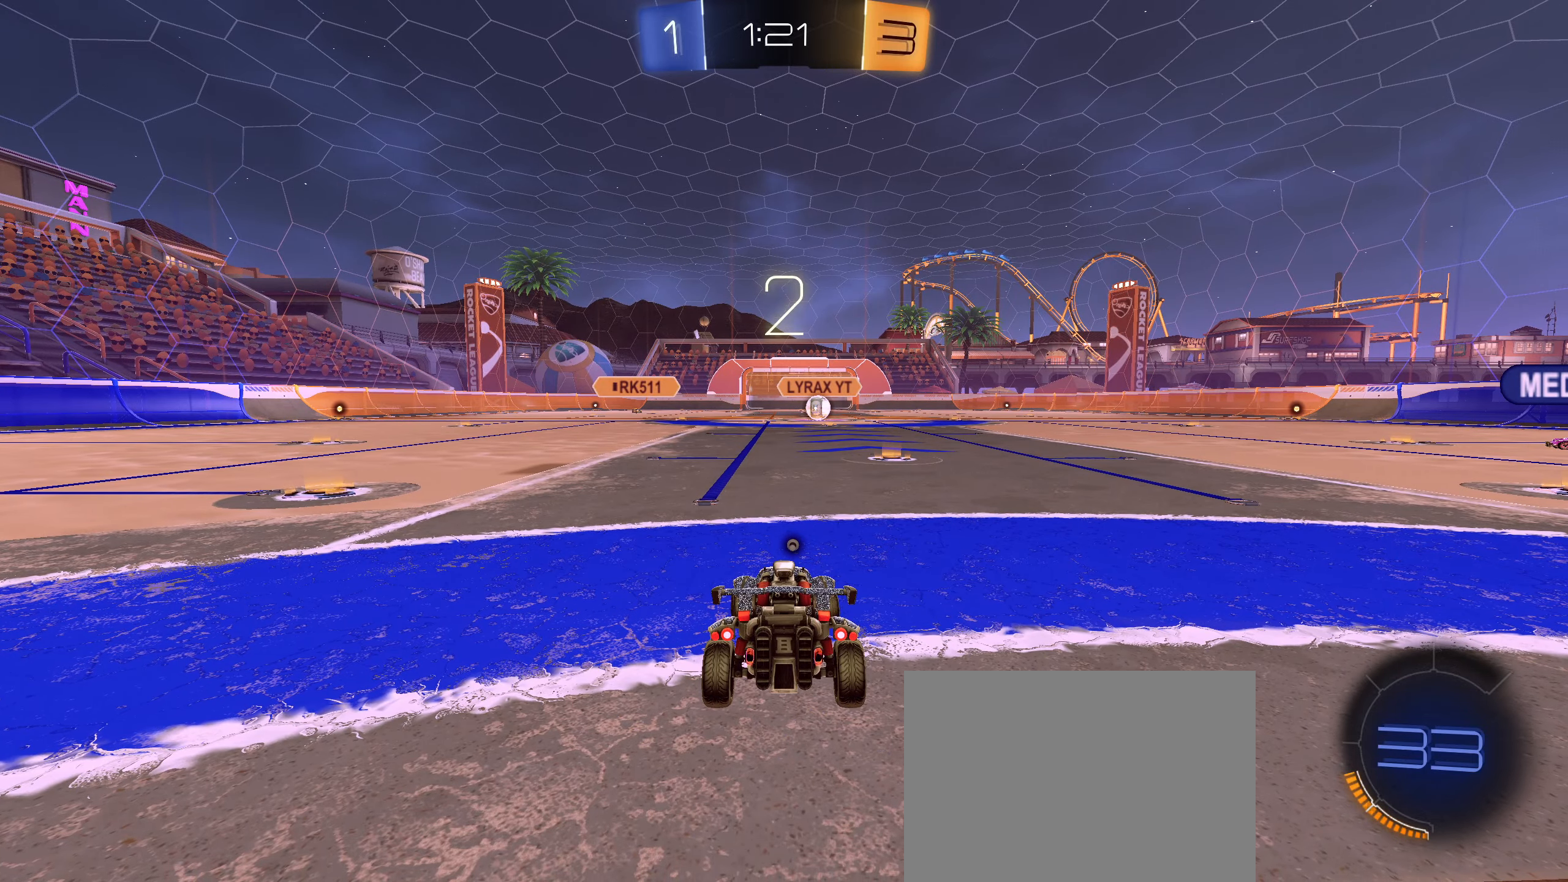
{"buttons": ["L2", "R2"], "left_stick": "center", "right_stick": "center", "events": [[150, "left_stick", "left"], [266, "left_stick", "up-right"], [400, "left_stick", "left"], [483, "left_stick", "center"]]}
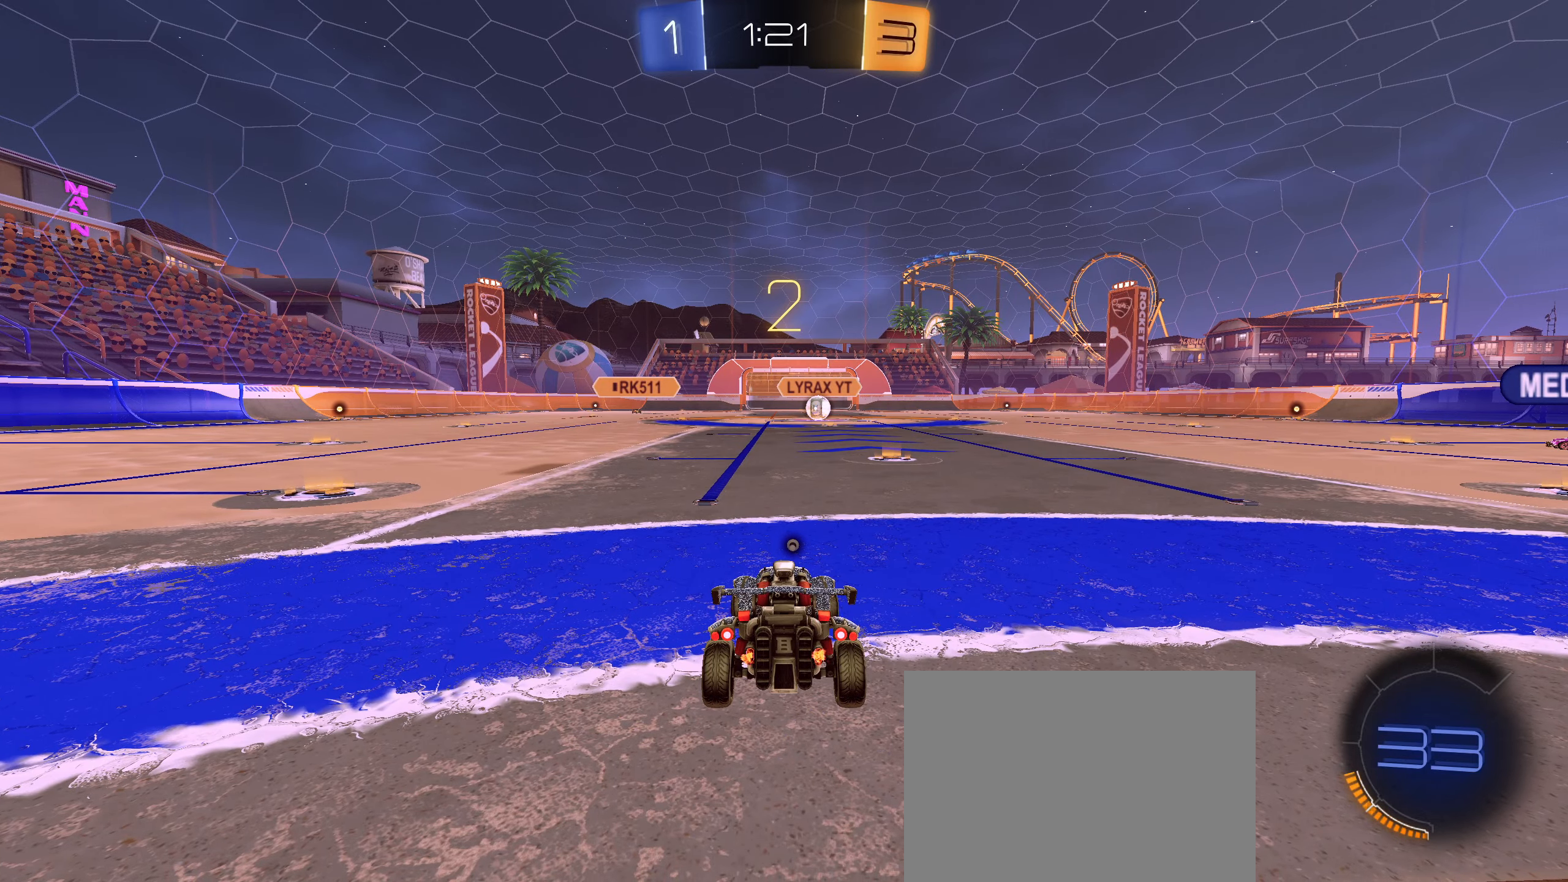
{"buttons": ["R2"], "left_stick": "up-right", "right_stick": "center", "events": [[33, "left_stick", "right"], [133, "left_stick", "down-left"], [183, "L2", "up"], [250, "L2", "down"], [266, "left_stick", "up-right"], [383, "L2", "up"], [383, "left_stick", "down-left"], [500, "left_stick", "up-right"]]}
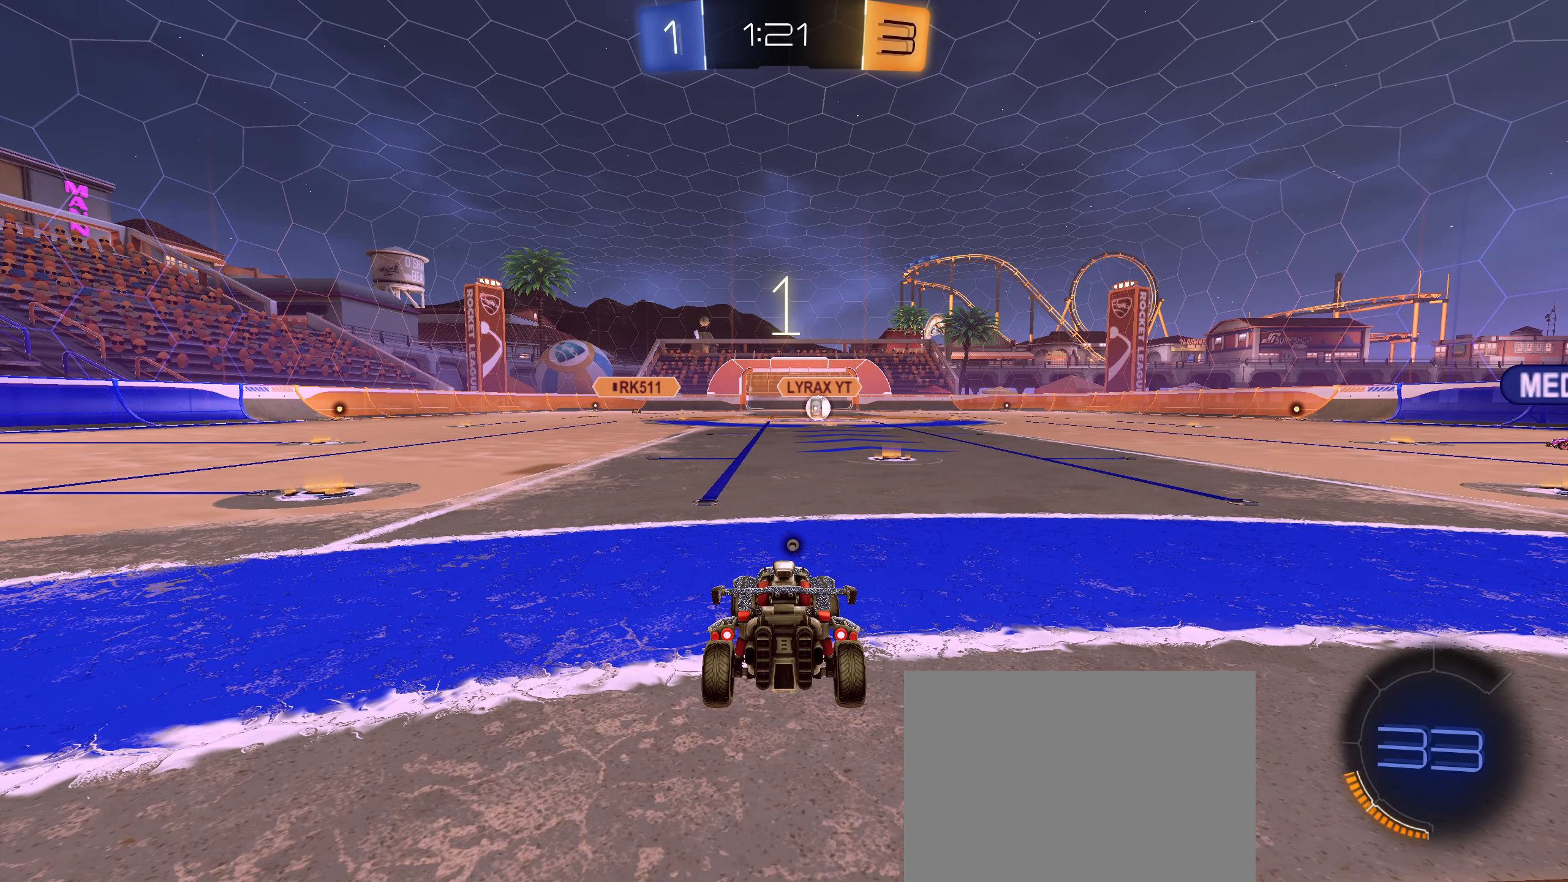
{"buttons": ["R2"], "left_stick": "up-right", "right_stick": "center", "events": [[133, "left_stick", "down-left"], [250, "left_stick", "up-right"], [366, "left_stick", "down-left"], [483, "left_stick", "up-right"]]}
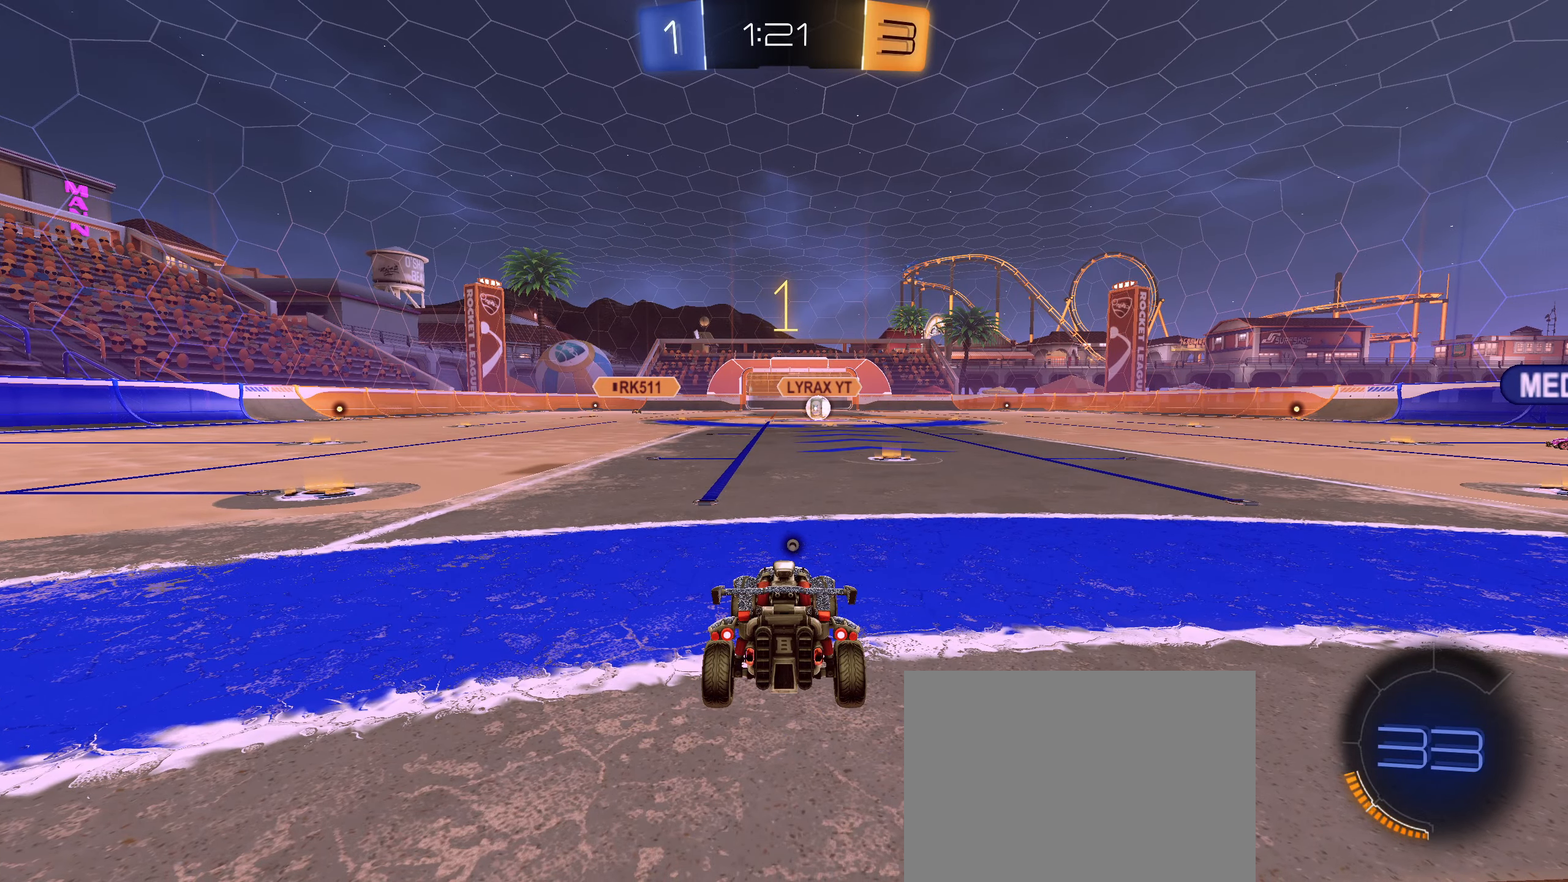
{"buttons": ["R2"], "left_stick": "right", "right_stick": "center", "events": [[66, "left_stick", "center"], [416, "left_stick", "right"]]}
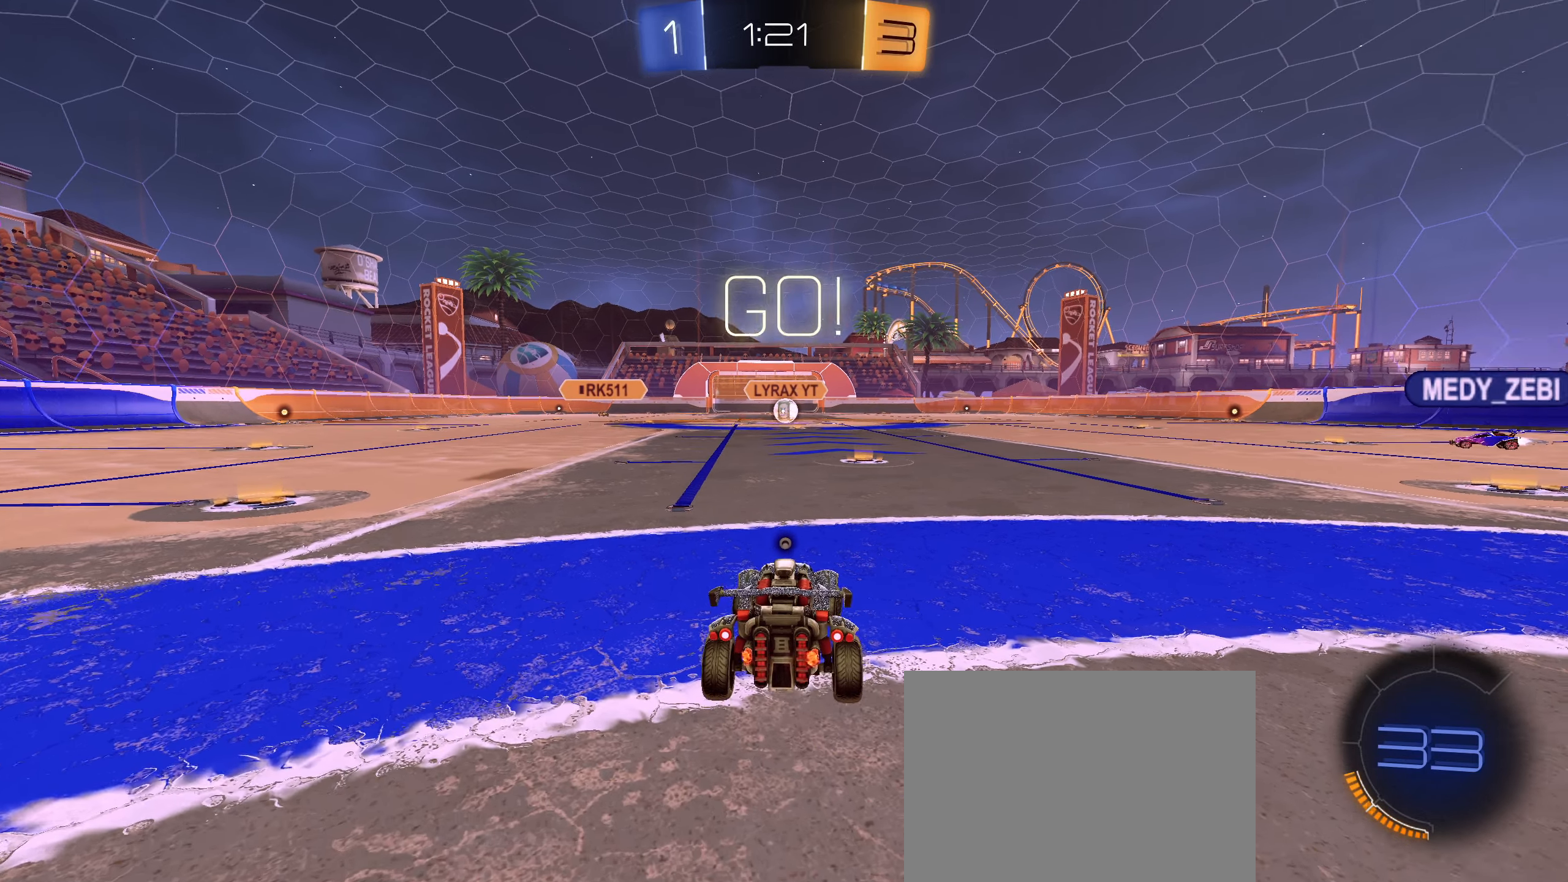
{"buttons": ["CROSS", "CIRCLE", "L1", "R2"], "left_stick": "up-right", "right_stick": "center", "events": [[66, "left_stick", "center"], [450, "CIRCLE", "down"], [450, "left_stick", "up-right"], [466, "CROSS", "down"], [466, "L1", "down"]]}
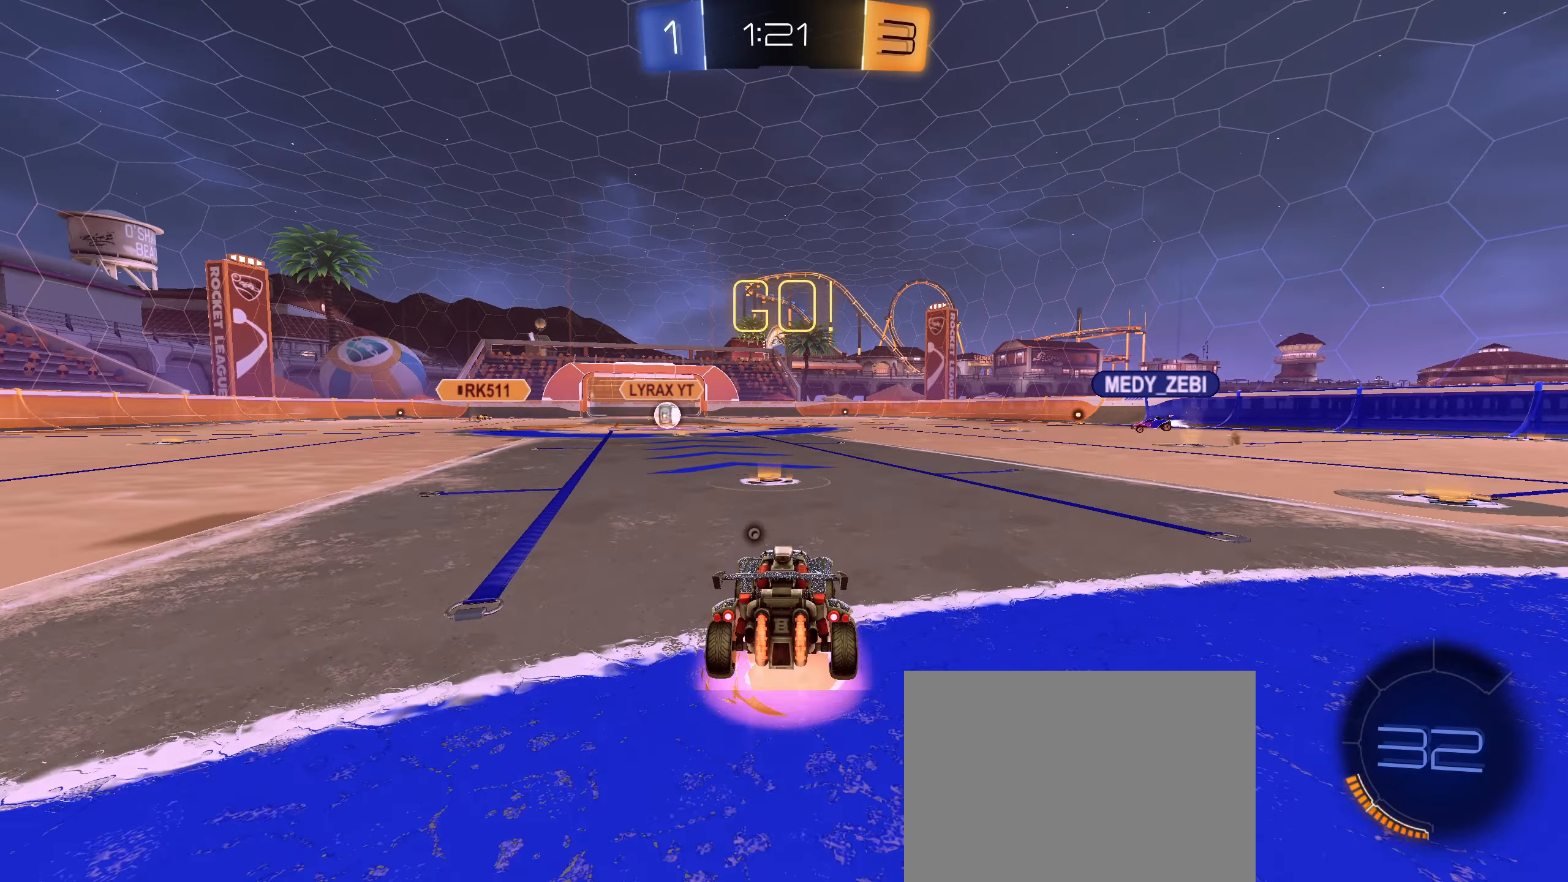
{"buttons": ["L1"], "left_stick": "down", "right_stick": "center", "events": [[33, "CROSS", "up"], [100, "CROSS", "down"], [150, "left_stick", "down"], [183, "CROSS", "up"], [250, "CIRCLE", "up"], [383, "TRIANGLE", "down"], [466, "TRIANGLE", "up"], [500, "R2", "up"]]}